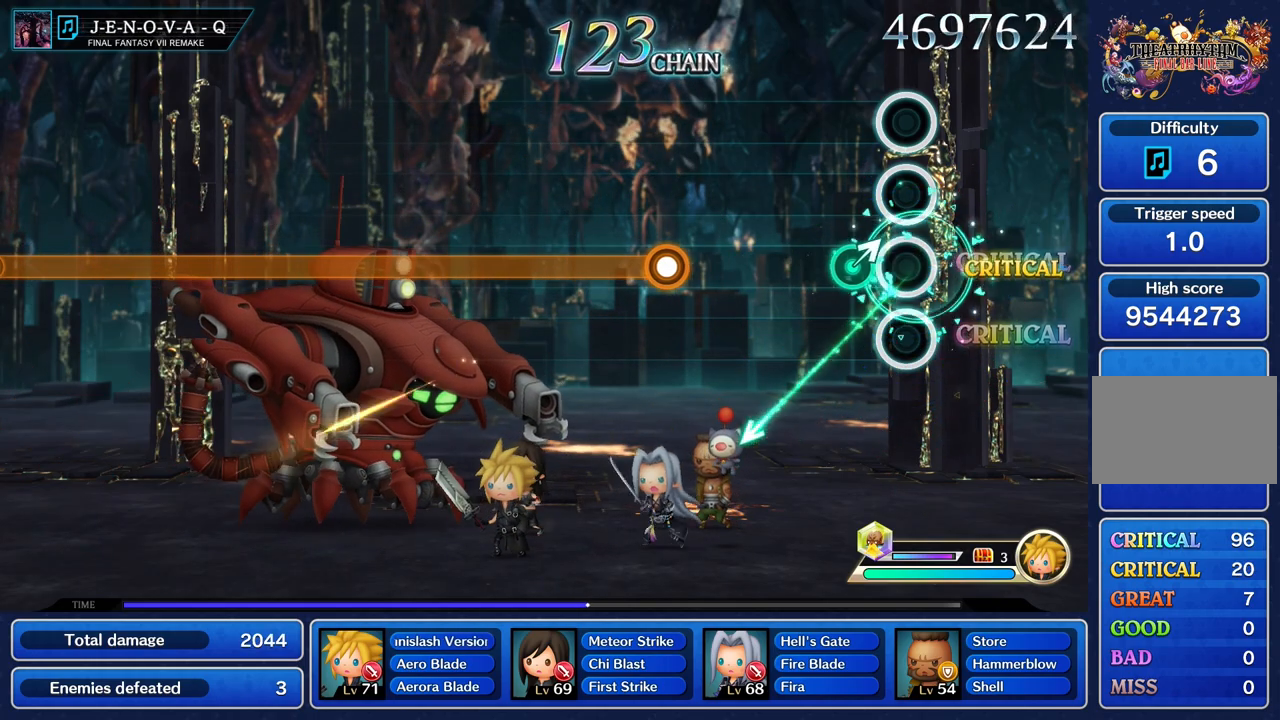
Gameplay with a controller (PlayStation layout); each line is a JSON object with the inputs held at the frame after it. "events" lists button and stick changes between this image and that frame as [ms after this image, input, new state], when the widget could be followed in between. Not read: L3 R1 R3.
{"buttons": [], "left_stick": "center", "right_stick": "center", "events": [[33, "left_stick", "center"], [200, "left_stick", "up"], [400, "left_stick", "center"]]}
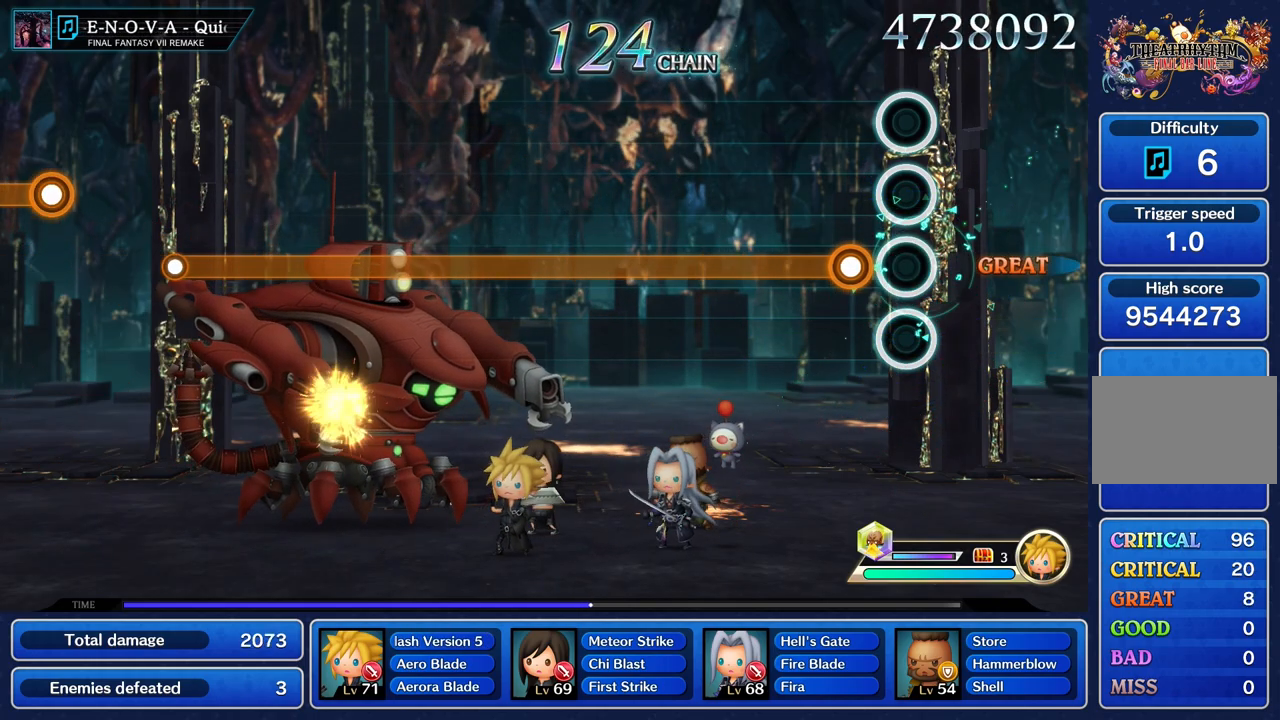
{"buttons": ["R2"], "left_stick": "center", "right_stick": "center", "events": [[201, "R2", "down"]]}
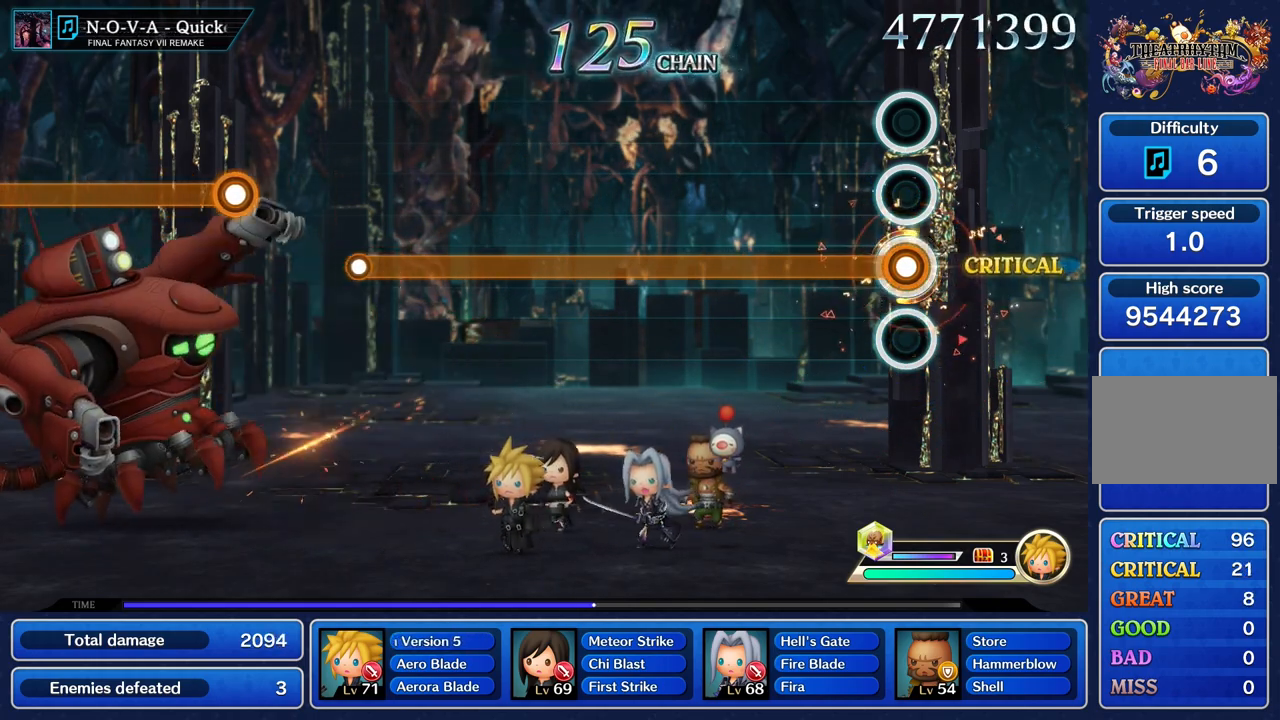
{"buttons": ["R2"], "left_stick": "center", "right_stick": "center", "events": []}
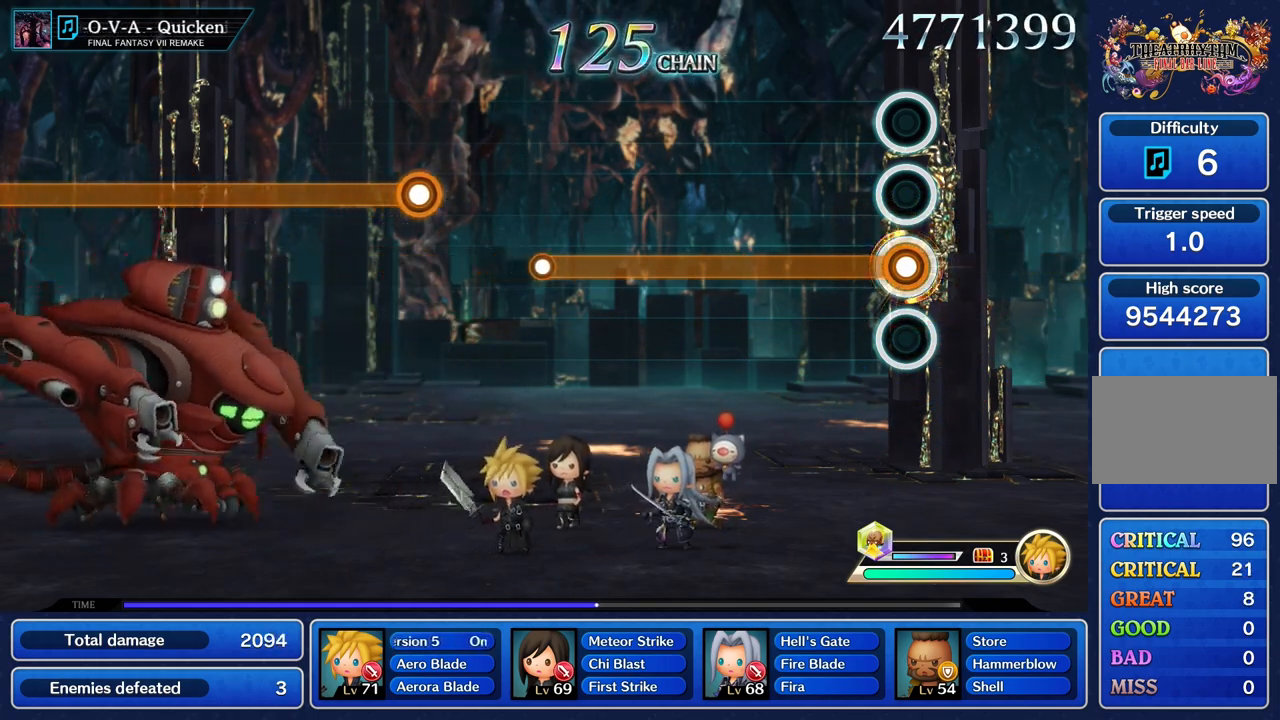
{"buttons": ["R2"], "left_stick": "center", "right_stick": "center", "events": []}
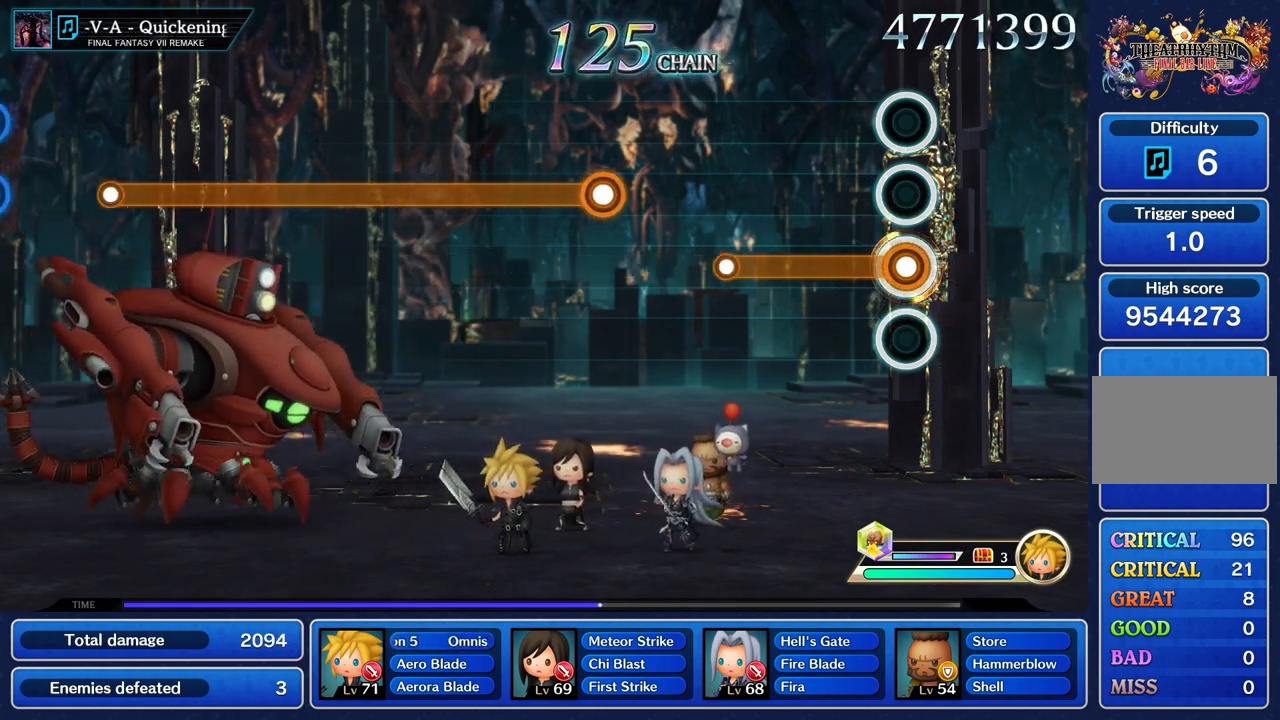
{"buttons": ["R2"], "left_stick": "center", "right_stick": "center", "events": []}
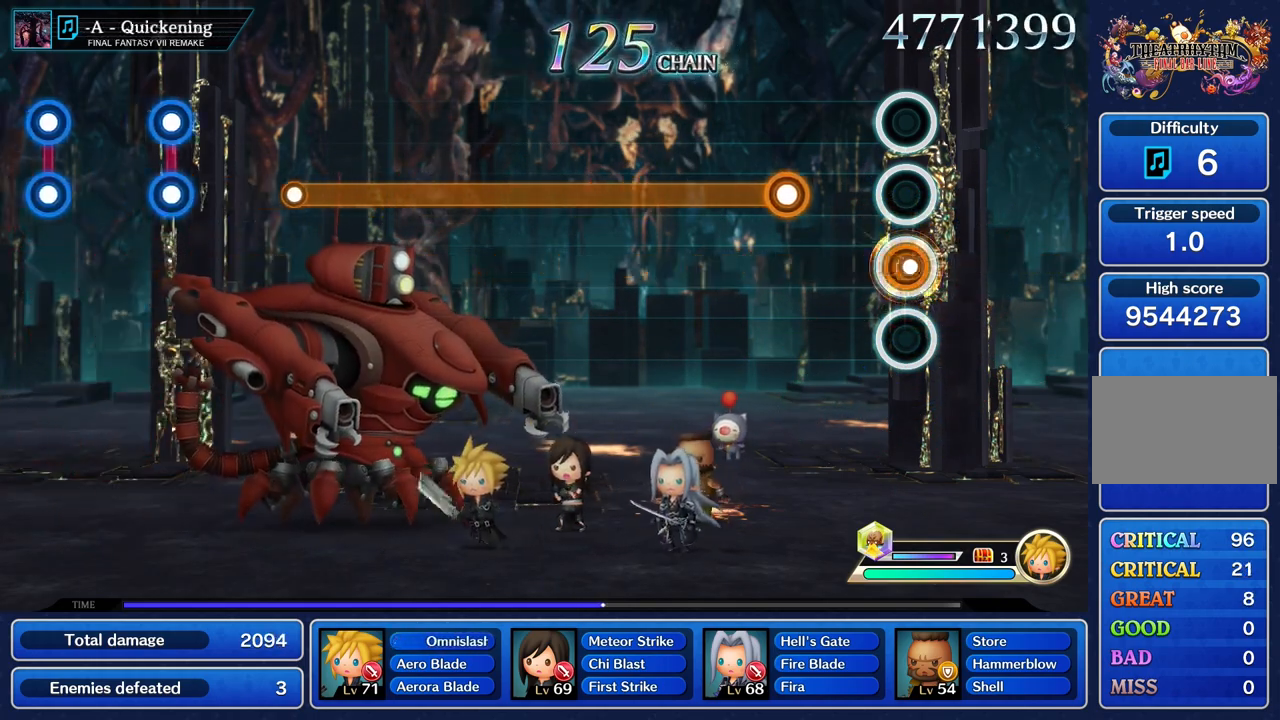
{"buttons": ["R2"], "left_stick": "center", "right_stick": "center", "events": [[34, "R2", "up"], [334, "R2", "down"]]}